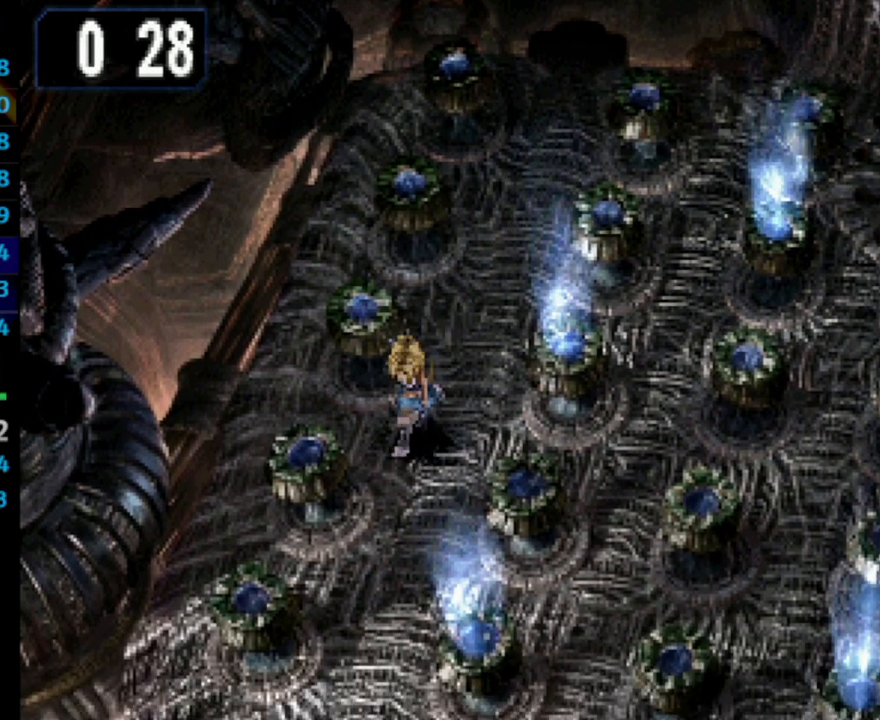
Gameplay with a controller (PlayStation layout); each line is a JSON object with the inputs held at the frame after it. "events" lists button and stick changes between this image and that frame as [ms after this image, input, new state], when the widget could be followed in between. Not read: L3 R3.
{"buttons": ["DPAD_DOWN"], "left_stick": "center", "right_stick": "center", "events": []}
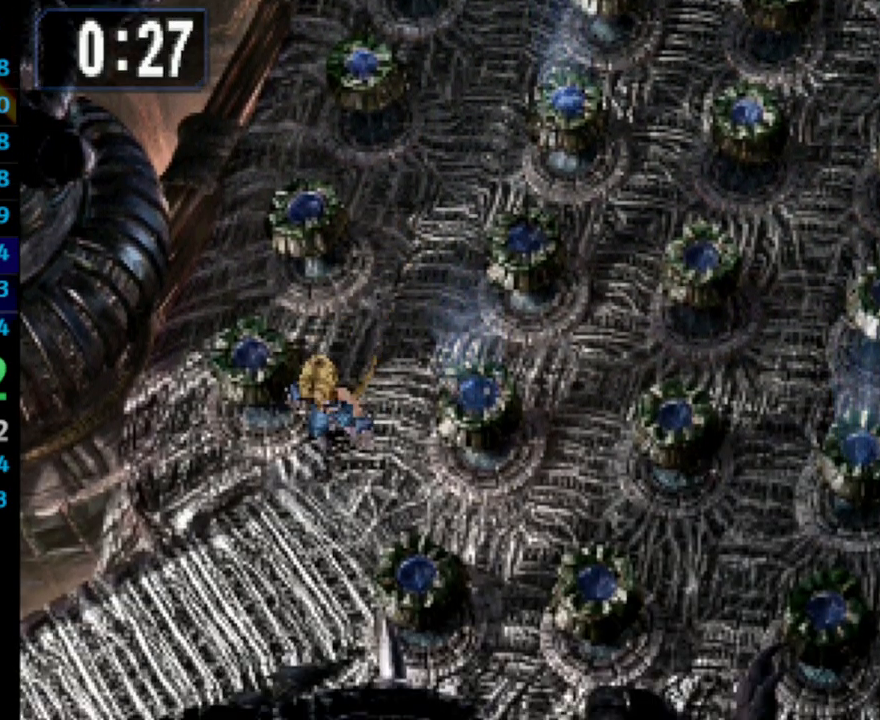
{"buttons": ["DPAD_DOWN", "DPAD_LEFT"], "left_stick": "center", "right_stick": "center", "events": [[117, "DPAD_LEFT", "down"]]}
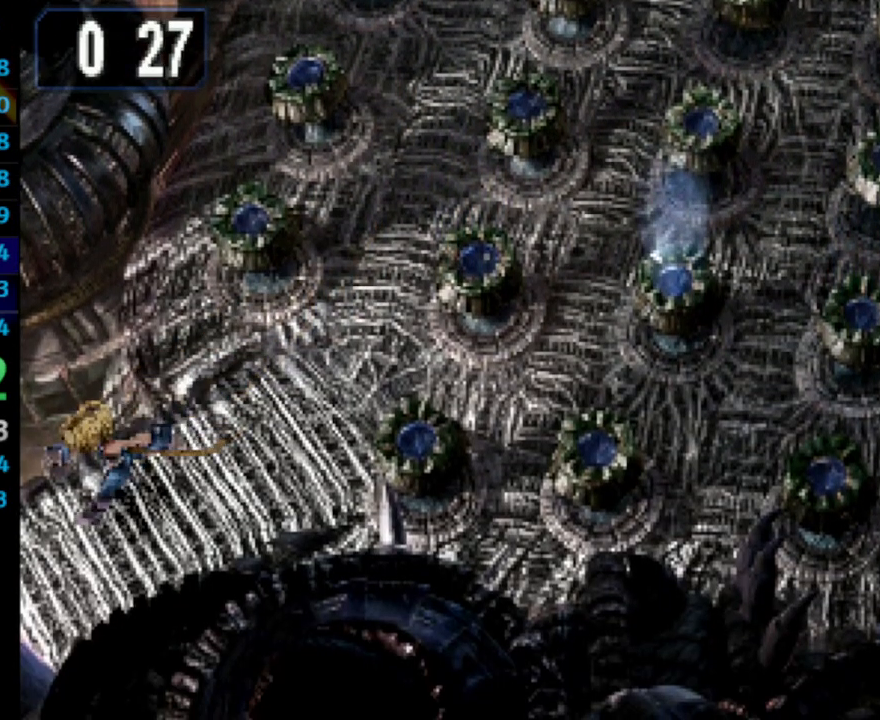
{"buttons": ["DPAD_DOWN", "DPAD_LEFT"], "left_stick": "center", "right_stick": "center", "events": []}
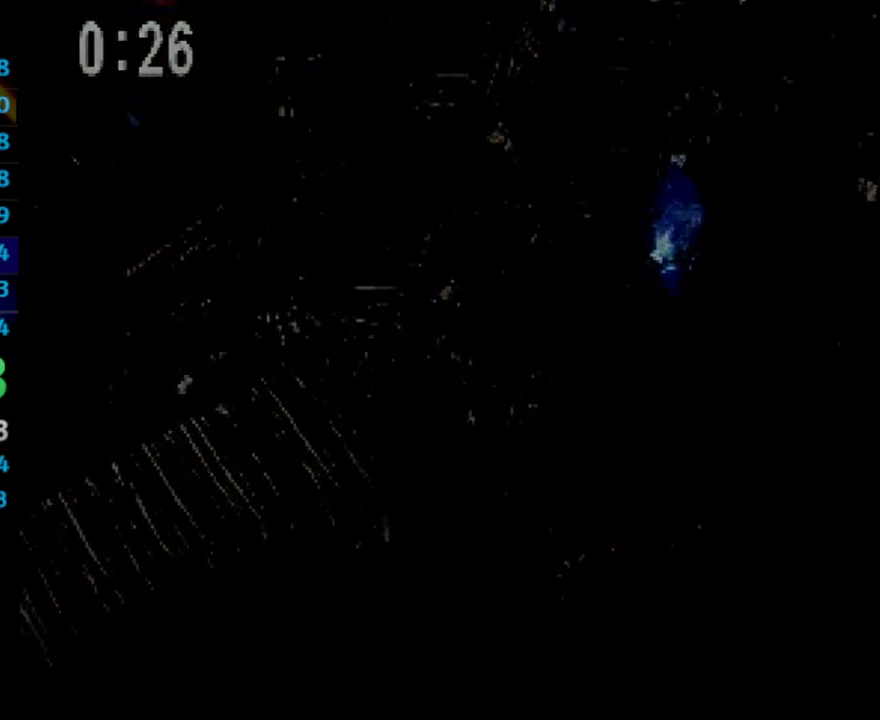
{"buttons": ["DPAD_LEFT"], "left_stick": "center", "right_stick": "center", "events": [[17, "DPAD_DOWN", "up"]]}
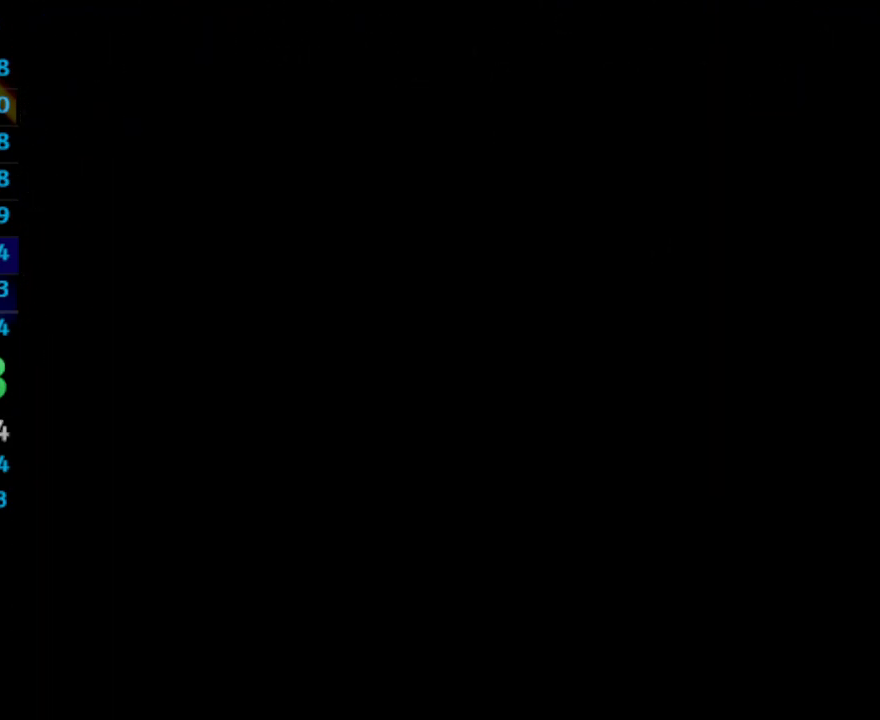
{"buttons": ["DPAD_LEFT"], "left_stick": "center", "right_stick": "center", "events": []}
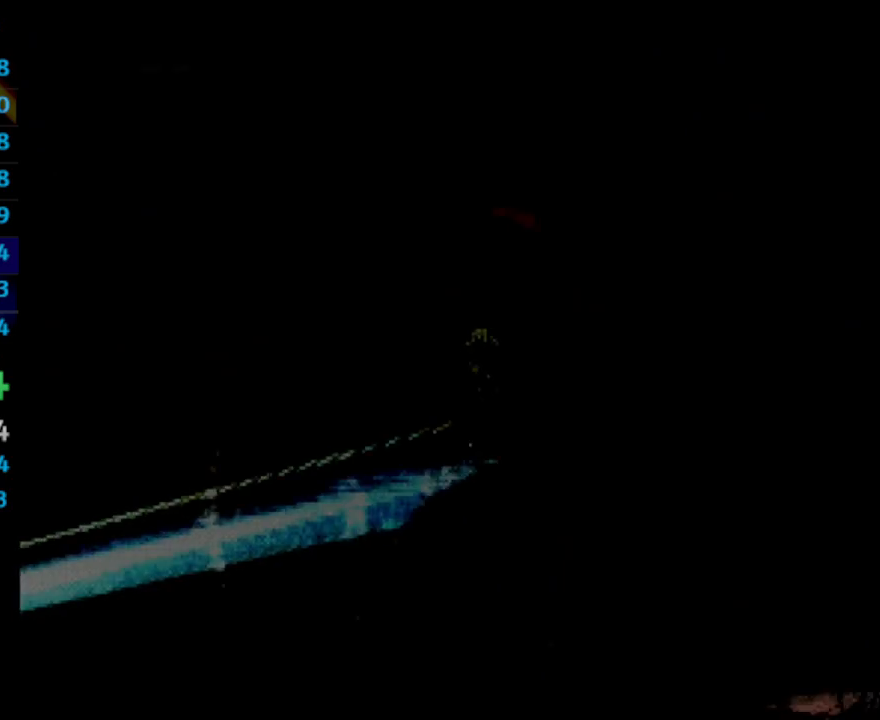
{"buttons": ["DPAD_LEFT"], "left_stick": "center", "right_stick": "center", "events": []}
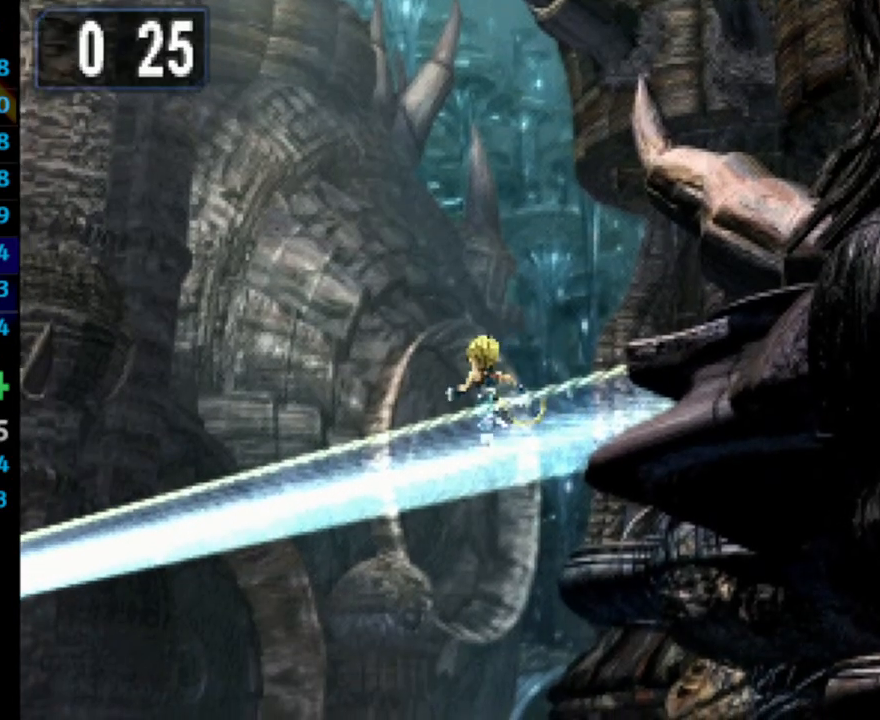
{"buttons": ["DPAD_LEFT"], "left_stick": "center", "right_stick": "center", "events": []}
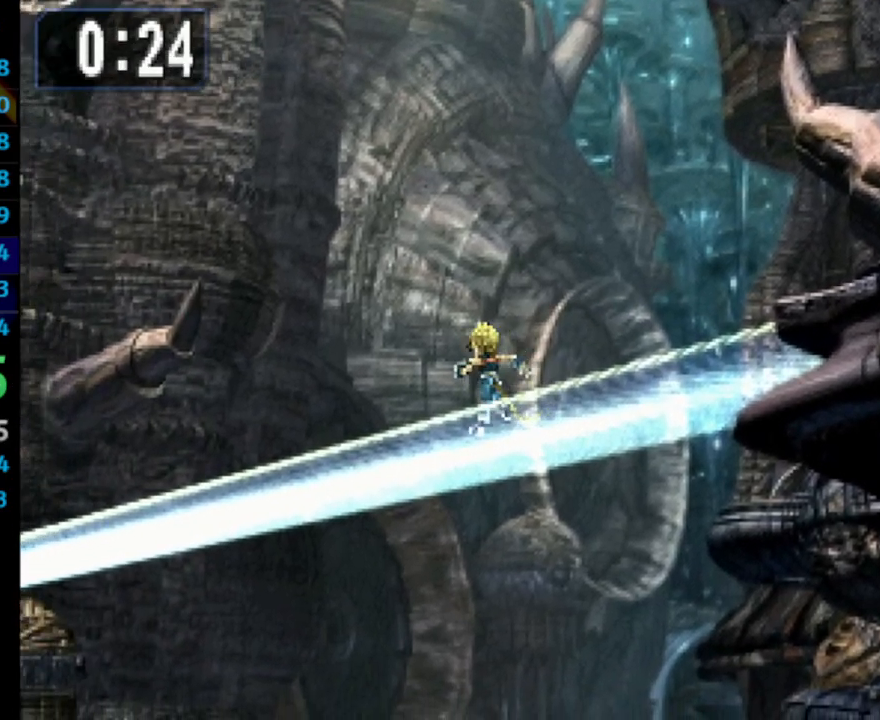
{"buttons": ["DPAD_LEFT"], "left_stick": "center", "right_stick": "center", "events": []}
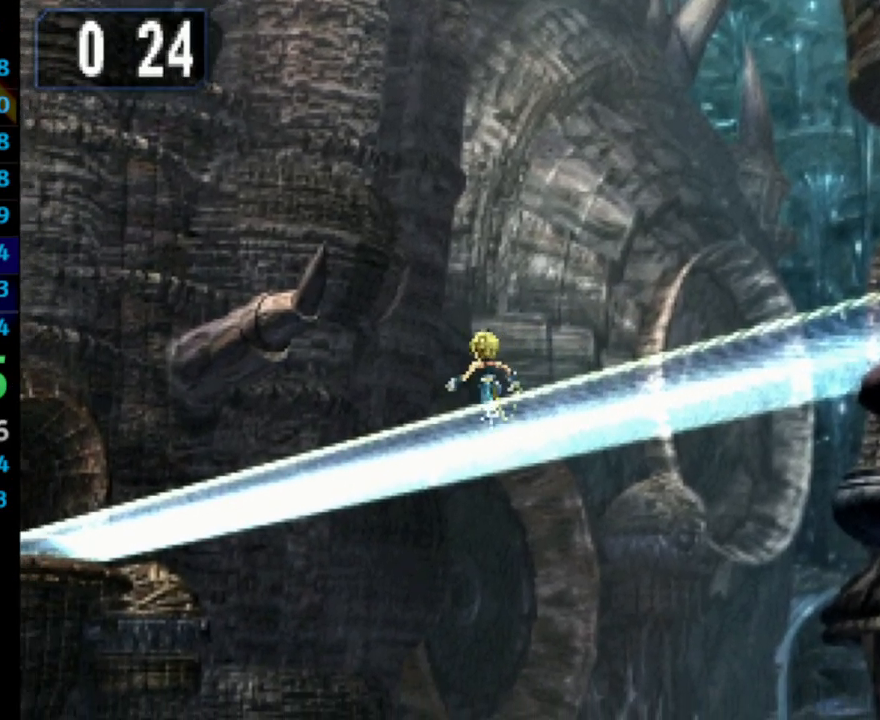
{"buttons": ["DPAD_LEFT"], "left_stick": "center", "right_stick": "center", "events": []}
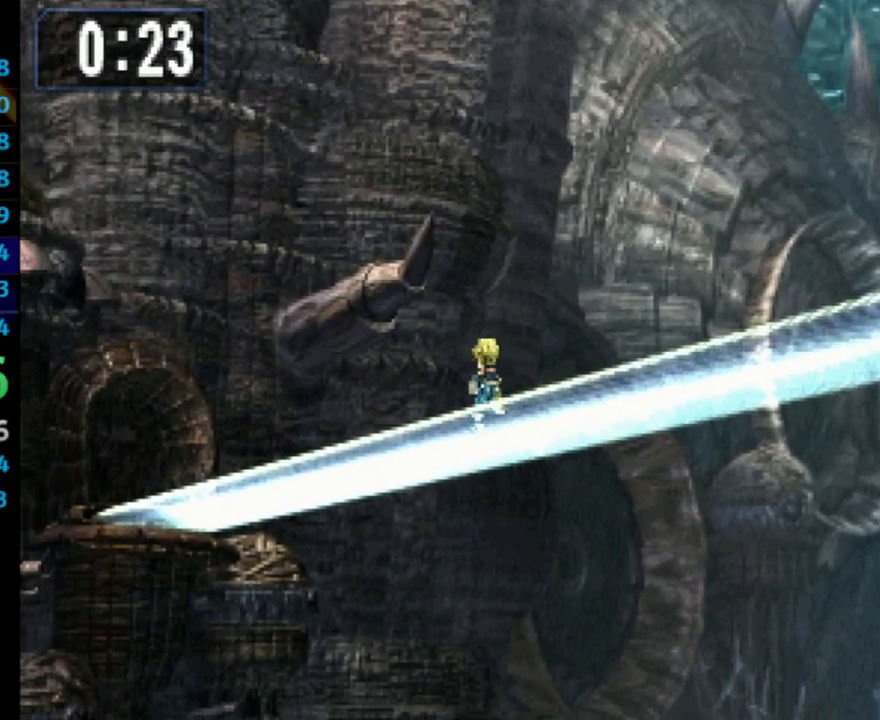
{"buttons": ["DPAD_LEFT"], "left_stick": "center", "right_stick": "center", "events": []}
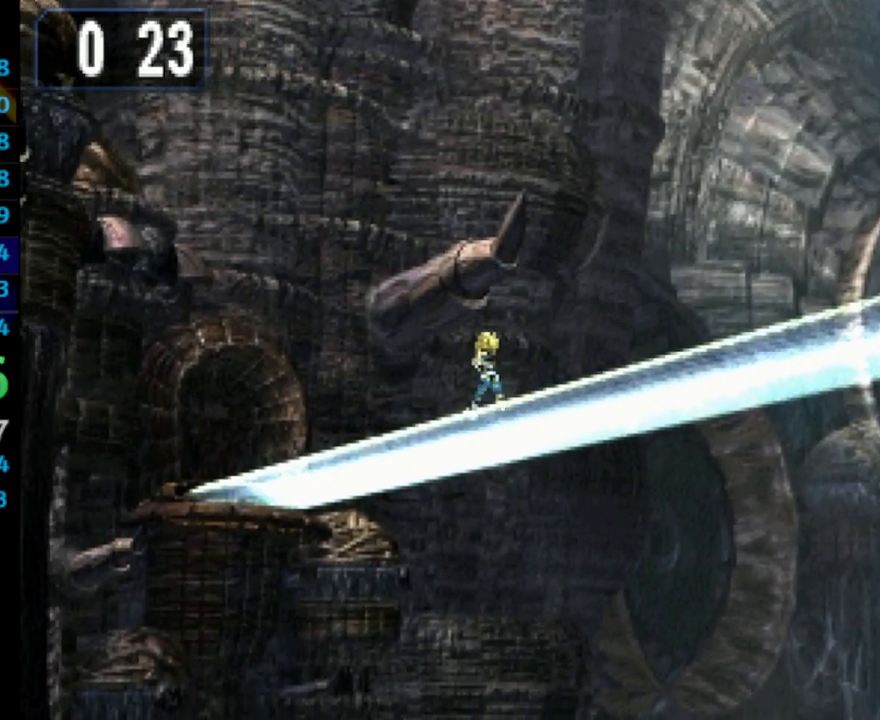
{"buttons": ["DPAD_LEFT"], "left_stick": "center", "right_stick": "center", "events": []}
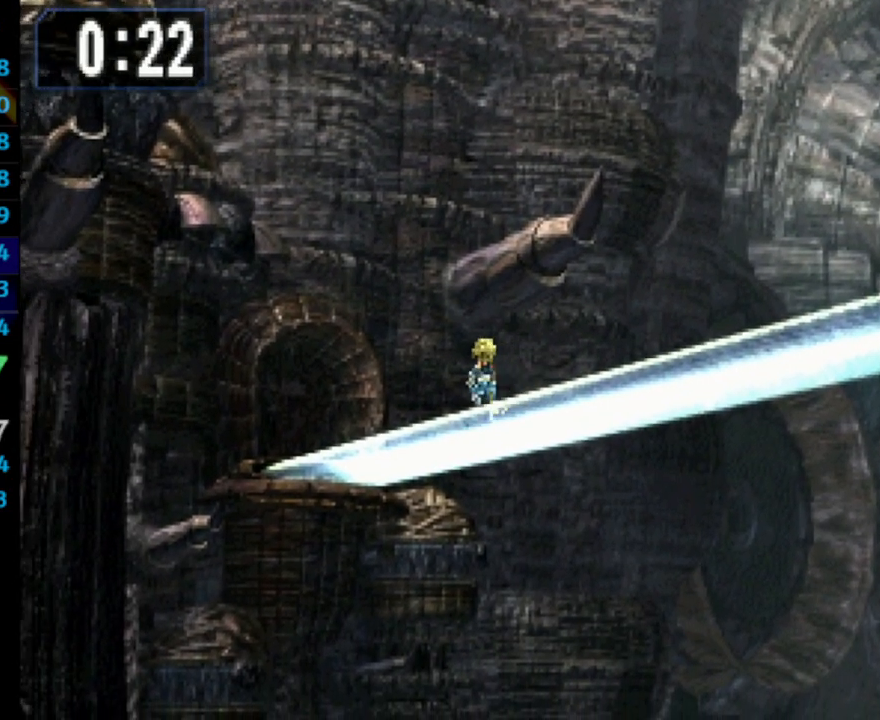
{"buttons": ["DPAD_LEFT"], "left_stick": "center", "right_stick": "center", "events": []}
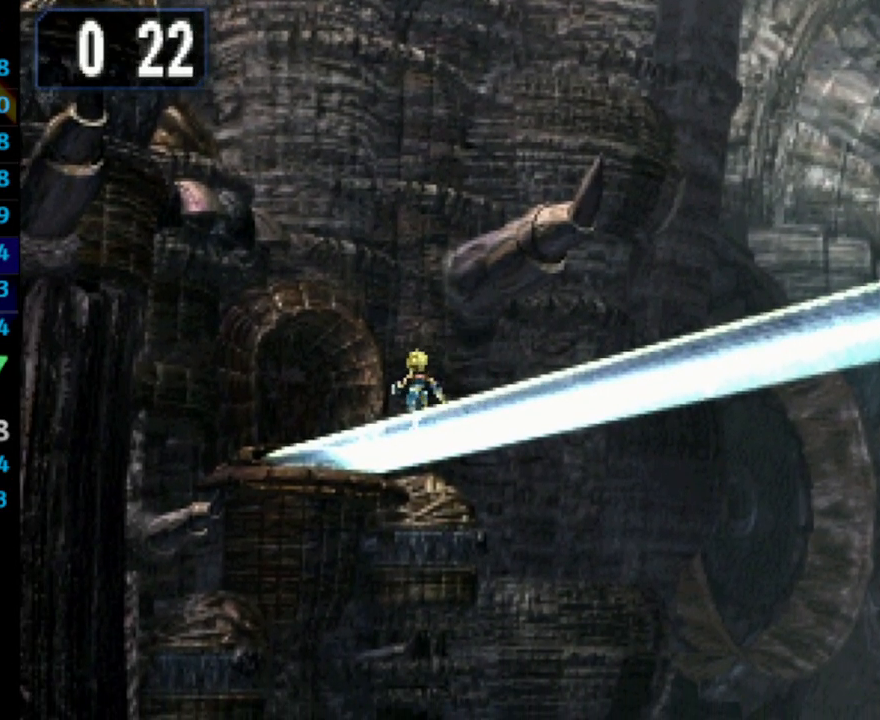
{"buttons": ["DPAD_LEFT"], "left_stick": "center", "right_stick": "center", "events": []}
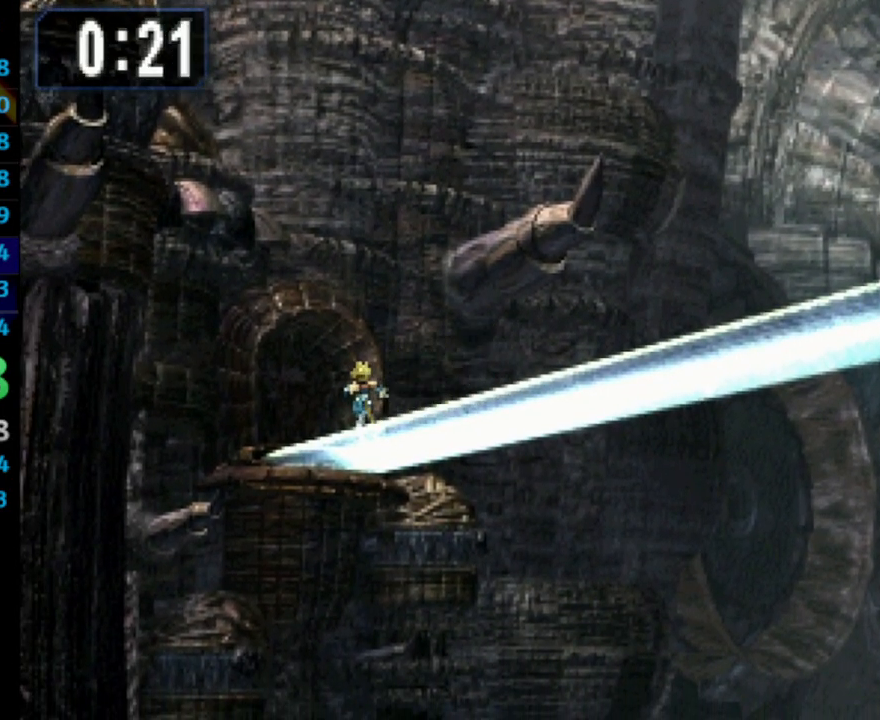
{"buttons": ["DPAD_LEFT"], "left_stick": "center", "right_stick": "center", "events": []}
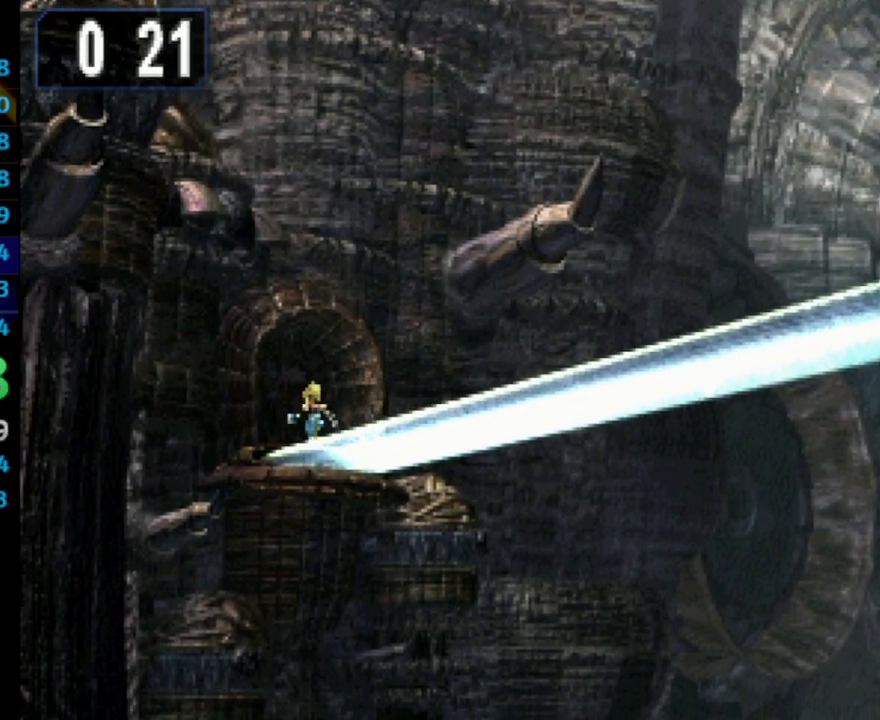
{"buttons": ["DPAD_LEFT"], "left_stick": "center", "right_stick": "center", "events": []}
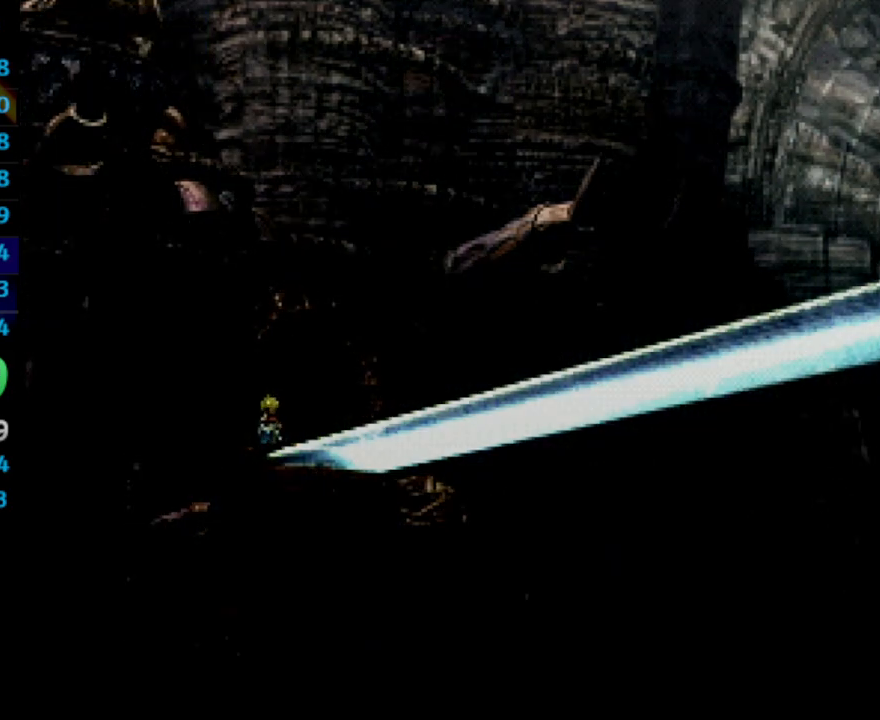
{"buttons": ["DPAD_DOWN", "DPAD_LEFT"], "left_stick": "center", "right_stick": "center", "events": [[283, "DPAD_DOWN", "down"]]}
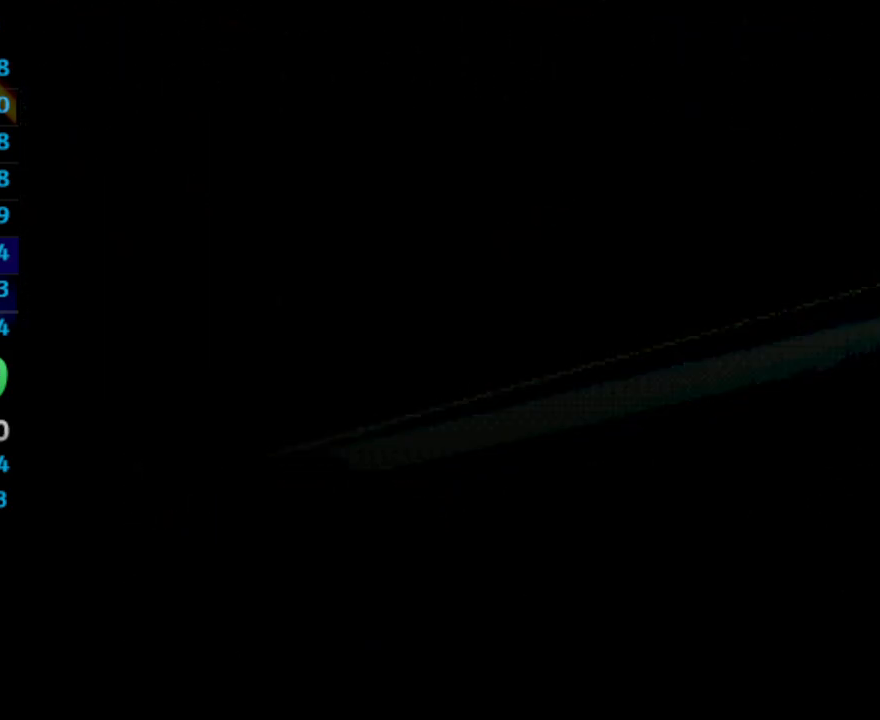
{"buttons": ["DPAD_DOWN", "DPAD_LEFT"], "left_stick": "center", "right_stick": "center", "events": []}
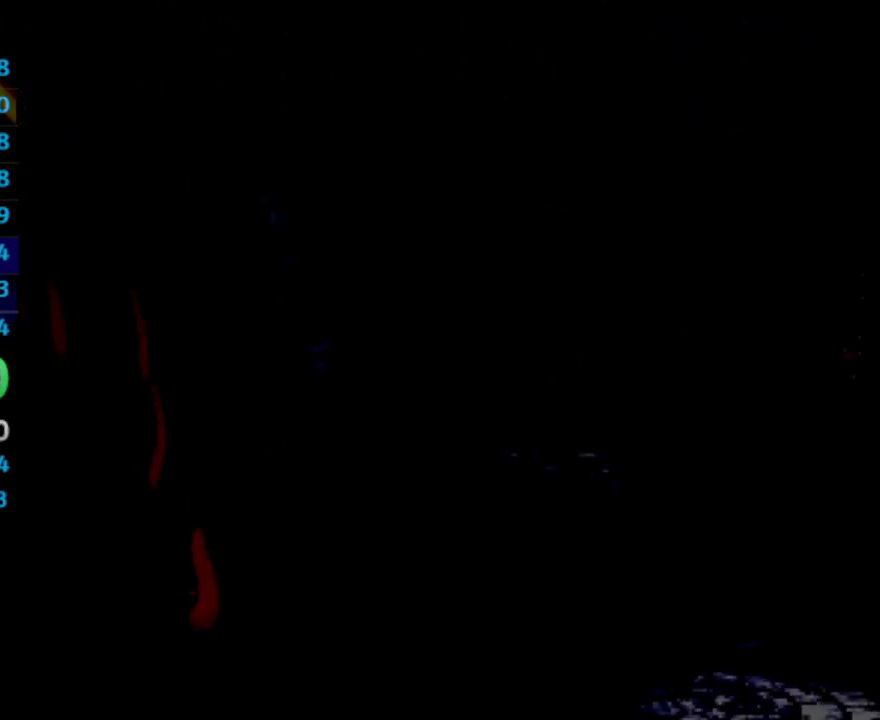
{"buttons": ["DPAD_DOWN"], "left_stick": "center", "right_stick": "center", "events": [[450, "DPAD_LEFT", "up"]]}
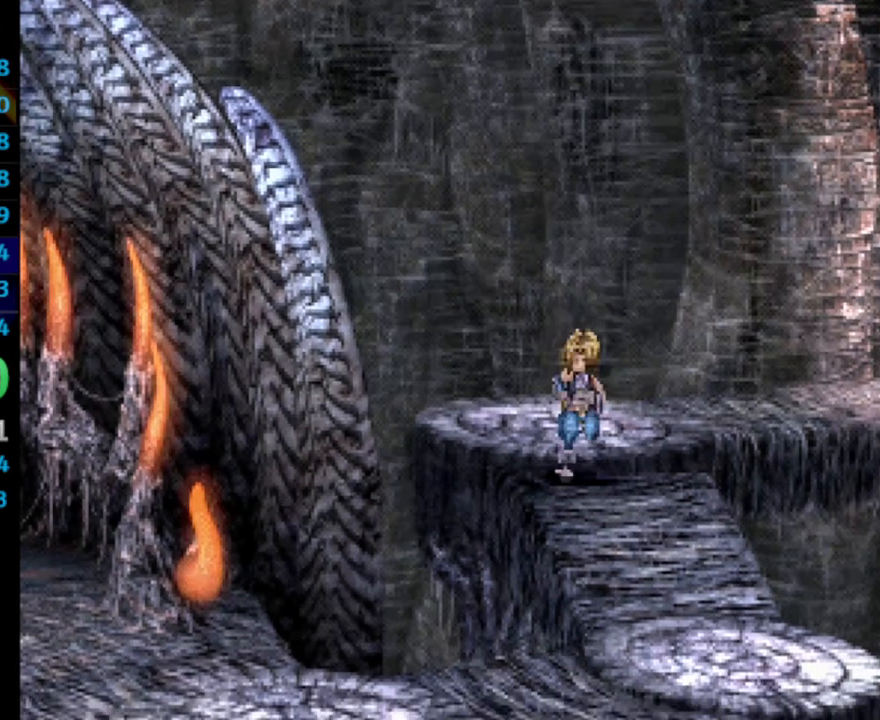
{"buttons": ["DPAD_DOWN", "DPAD_LEFT"], "left_stick": "center", "right_stick": "center", "events": [[367, "DPAD_LEFT", "down"]]}
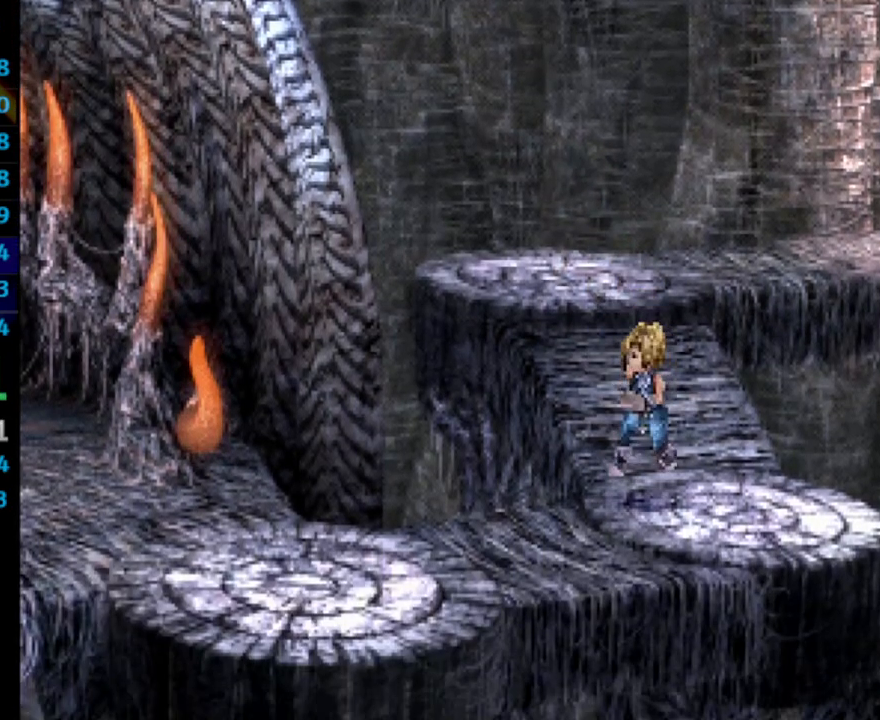
{"buttons": ["DPAD_LEFT"], "left_stick": "center", "right_stick": "center", "events": [[100, "DPAD_DOWN", "up"]]}
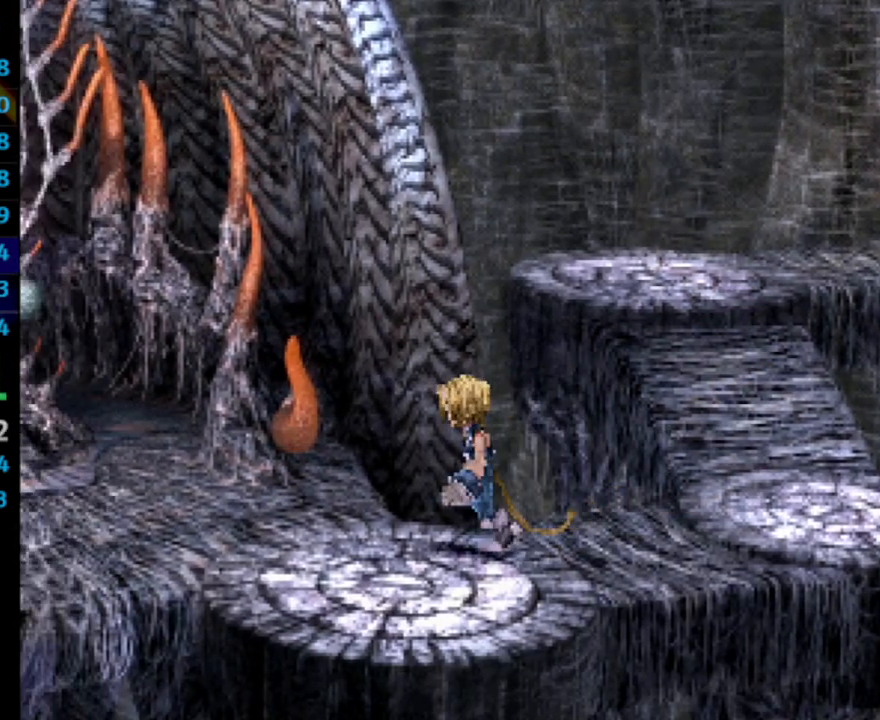
{"buttons": ["DPAD_UP", "DPAD_LEFT"], "left_stick": "center", "right_stick": "center", "events": [[317, "DPAD_UP", "down"]]}
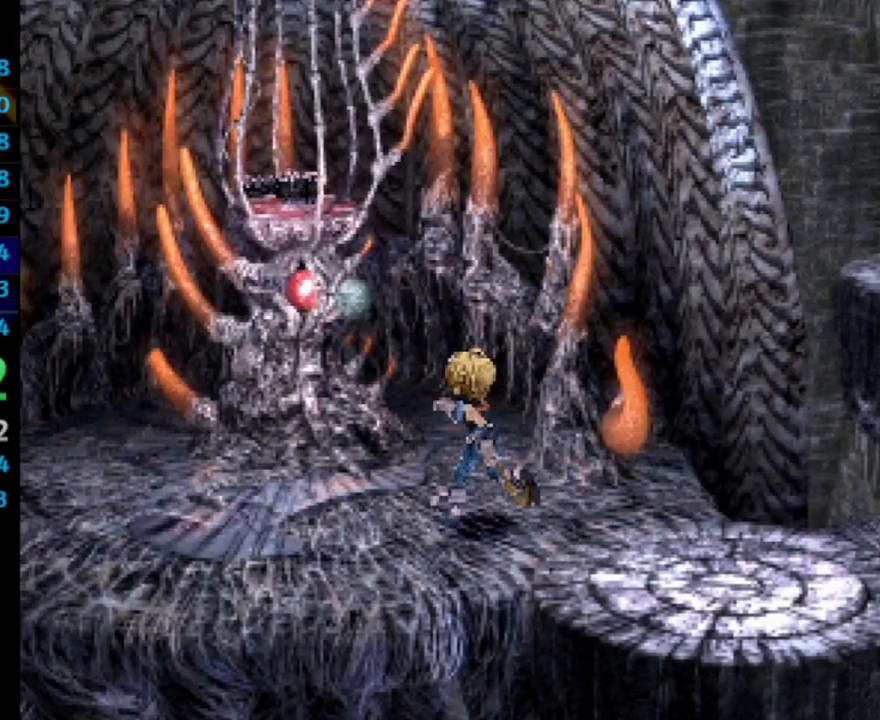
{"buttons": [], "left_stick": "center", "right_stick": "center", "events": [[33, "CROSS", "down"], [100, "CROSS", "up"], [133, "DPAD_LEFT", "up"], [150, "CROSS", "down"], [150, "DPAD_UP", "up"], [200, "CROSS", "up"], [300, "CROSS", "down"], [350, "CROSS", "up"], [433, "CROSS", "down"], [450, "CROSS", "up"]]}
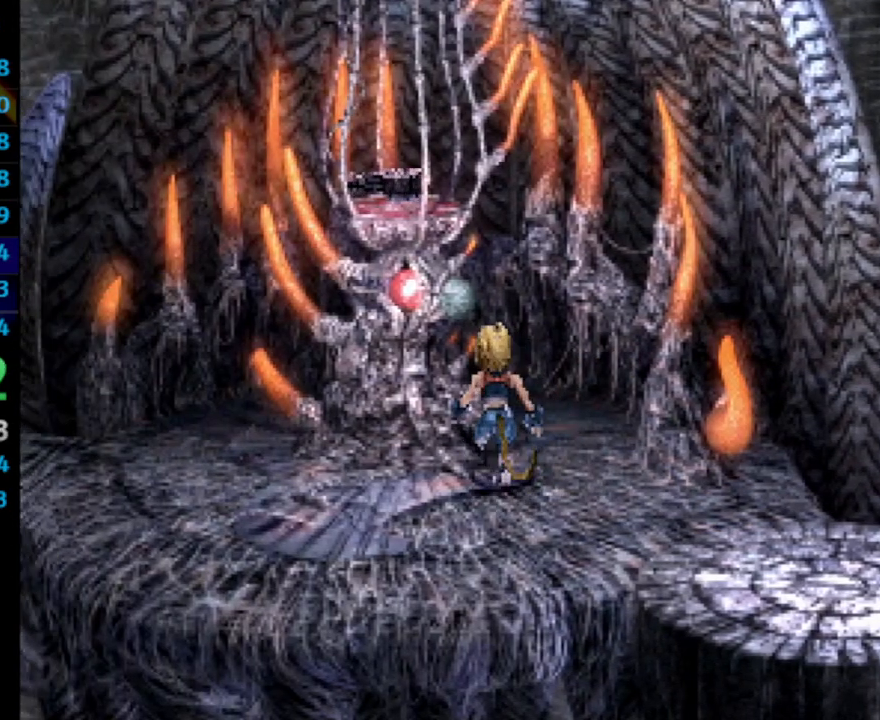
{"buttons": [], "left_stick": "center", "right_stick": "center", "events": []}
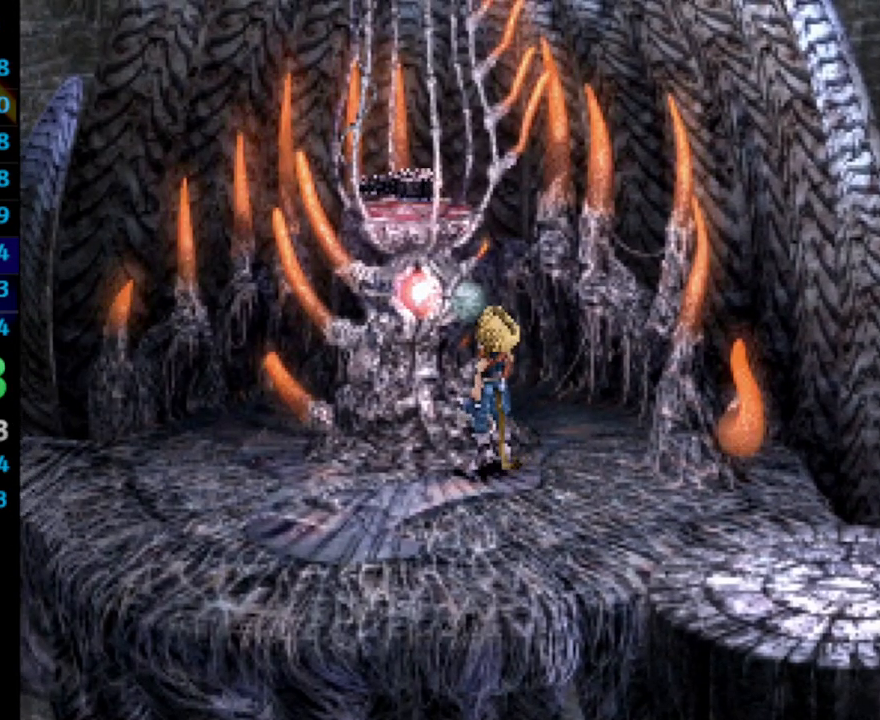
{"buttons": [], "left_stick": "center", "right_stick": "center", "events": []}
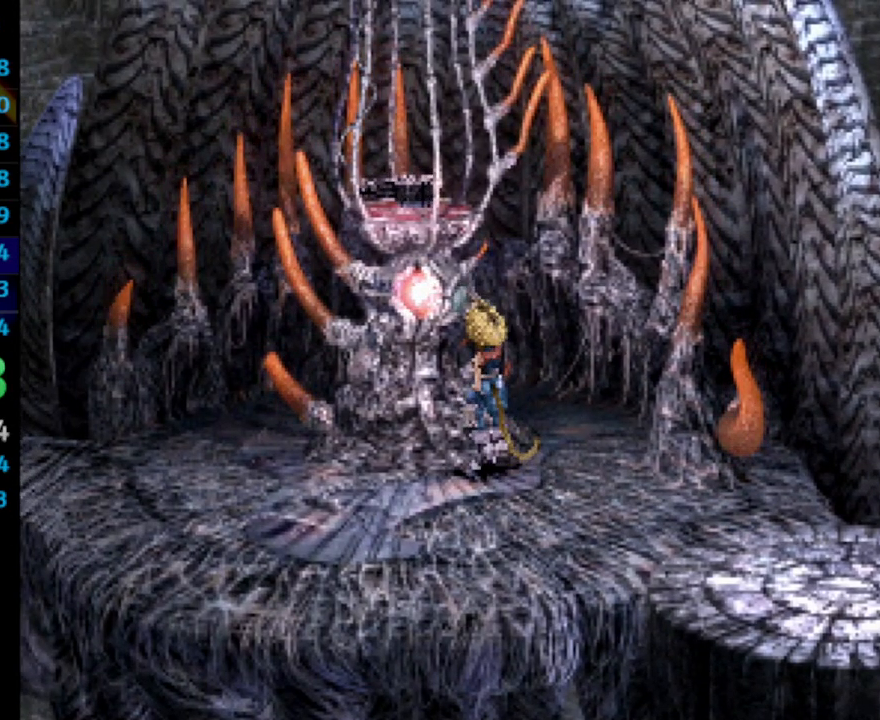
{"buttons": [], "left_stick": "center", "right_stick": "center", "events": []}
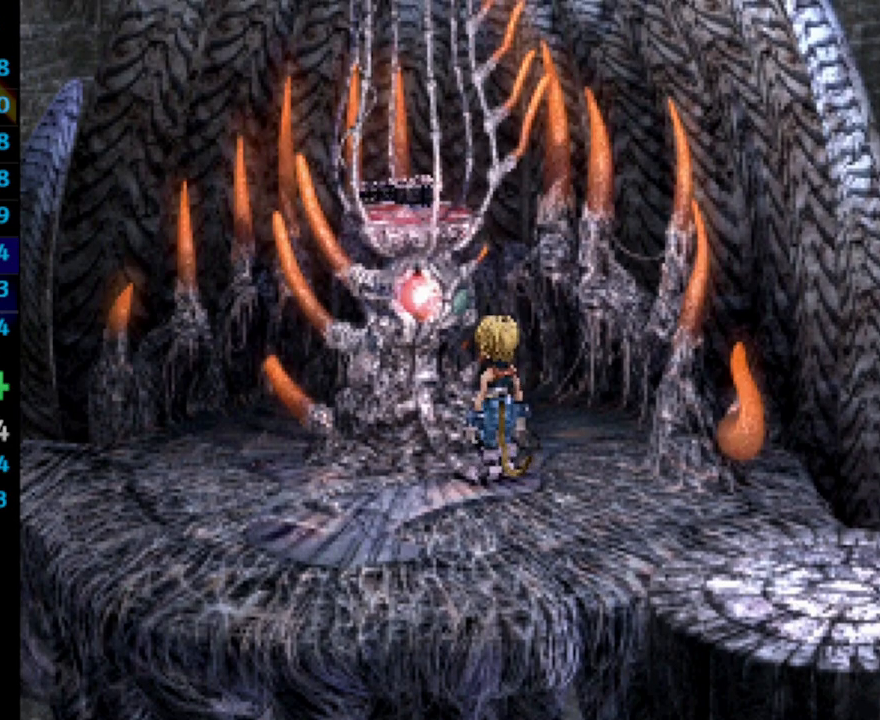
{"buttons": [], "left_stick": "center", "right_stick": "center", "events": []}
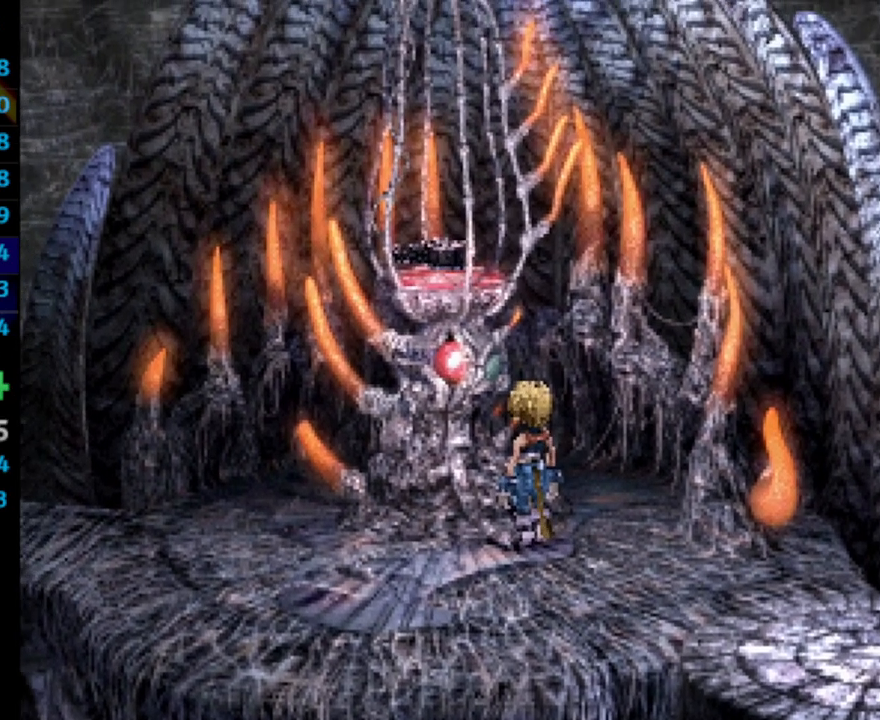
{"buttons": [], "left_stick": "center", "right_stick": "center", "events": []}
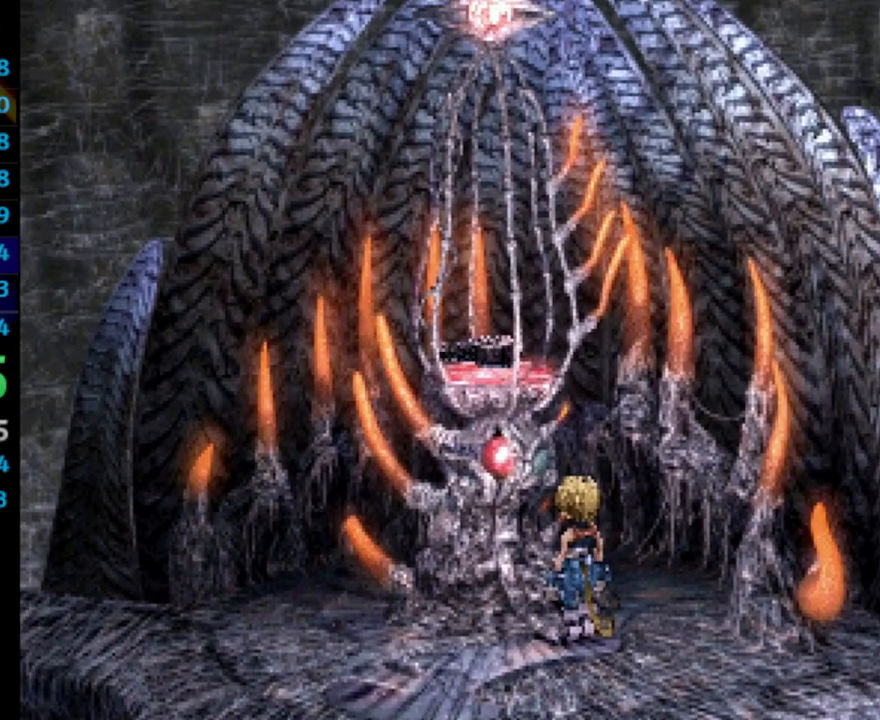
{"buttons": [], "left_stick": "center", "right_stick": "center", "events": []}
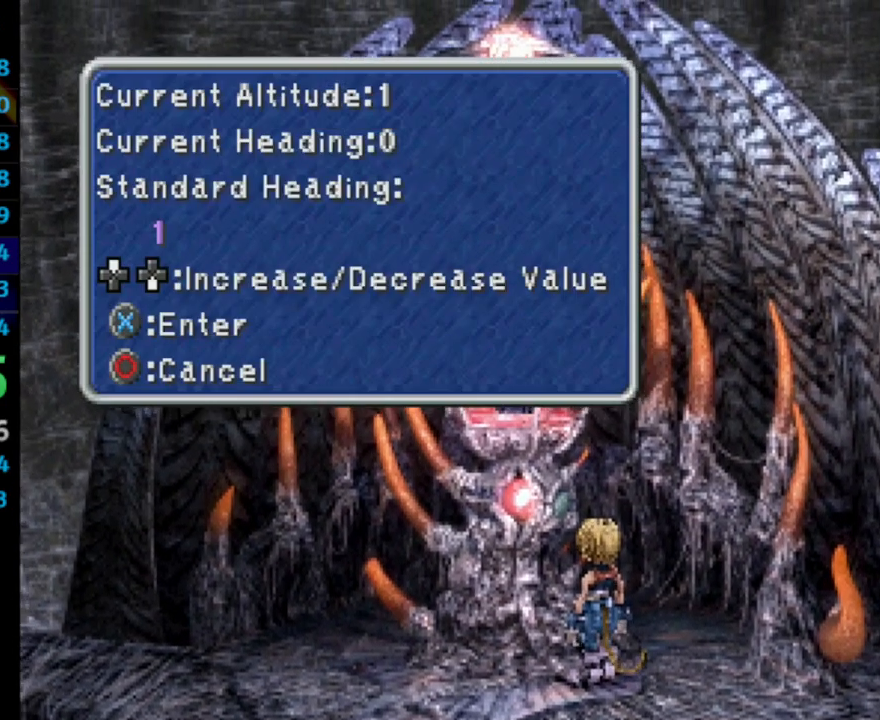
{"buttons": ["CROSS"], "left_stick": "center", "right_stick": "center", "events": [[117, "DPAD_UP", "down"], [183, "DPAD_UP", "up"], [233, "DPAD_UP", "down"], [300, "DPAD_UP", "up"], [350, "DPAD_UP", "down"], [383, "DPAD_UP", "up"], [450, "CROSS", "down"]]}
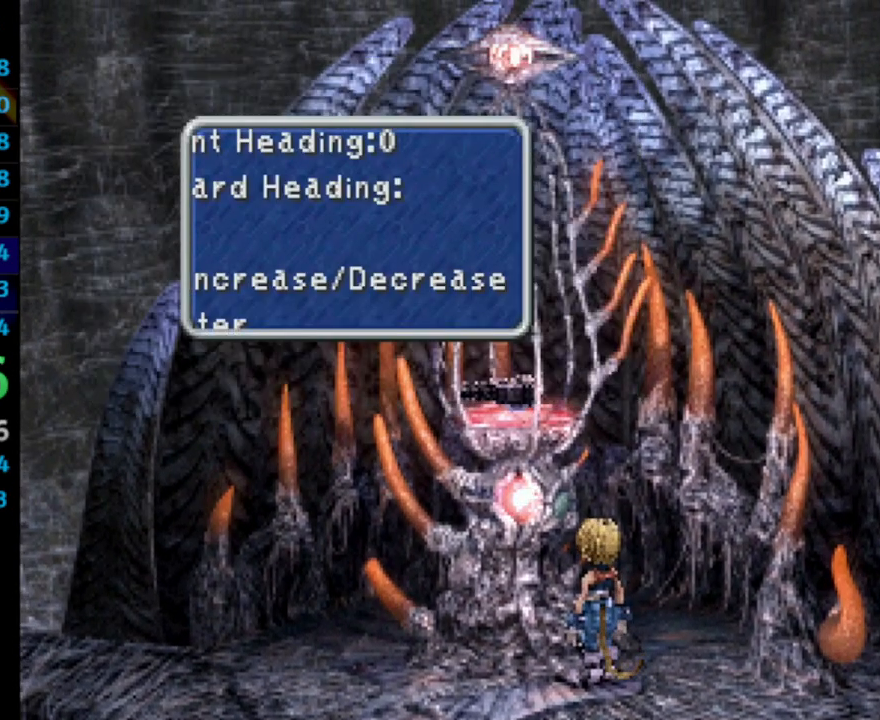
{"buttons": [], "left_stick": "center", "right_stick": "center", "events": [[33, "CROSS", "up"], [117, "CIRCLE", "down"], [183, "CIRCLE", "up"], [267, "CIRCLE", "down"], [317, "CIRCLE", "up"], [383, "CIRCLE", "down"], [433, "CIRCLE", "up"]]}